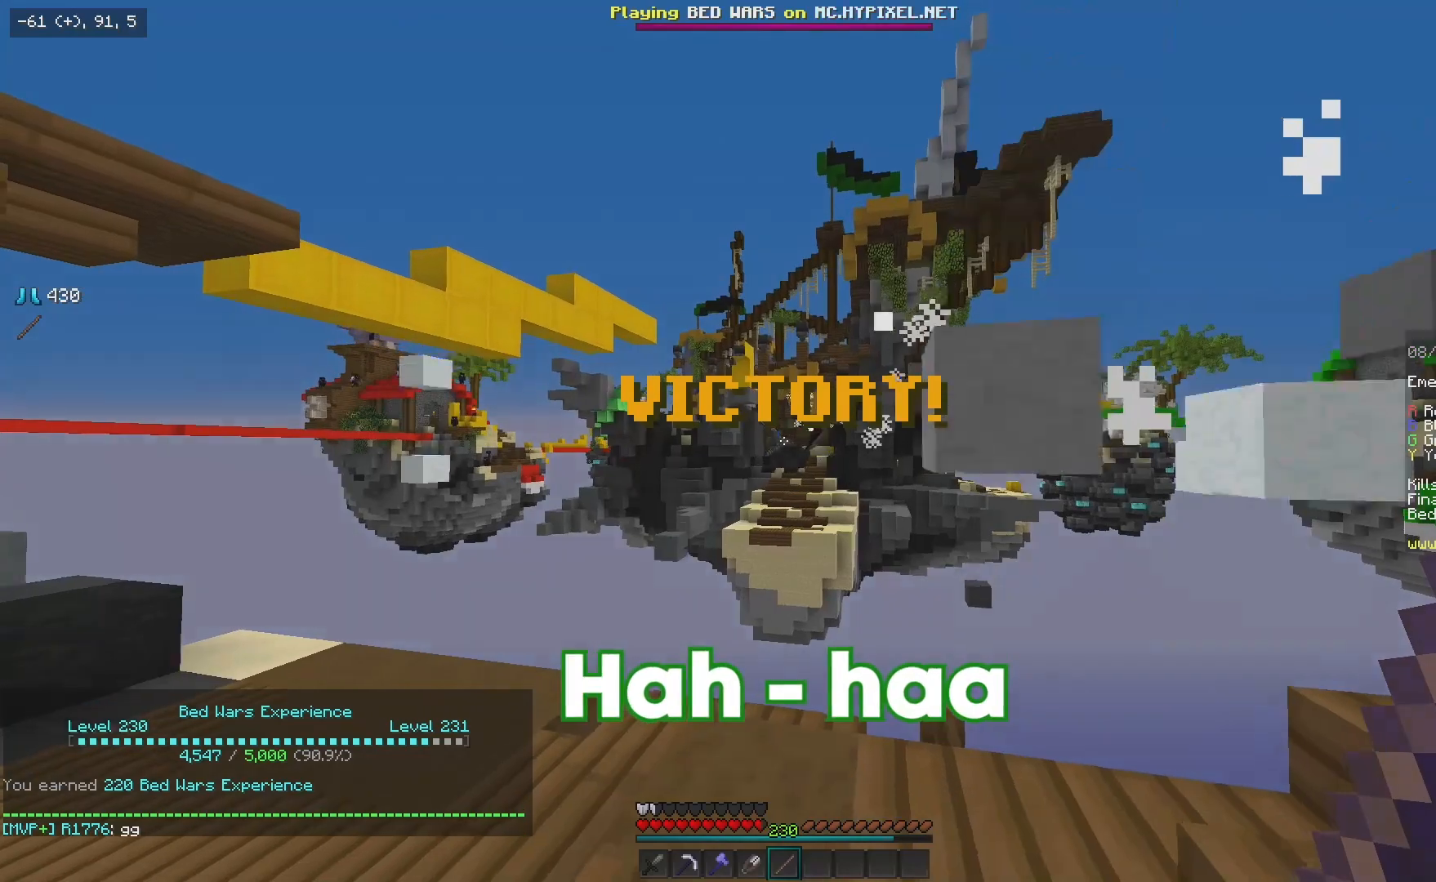
Gameplay with keyboard and mouse; each line is a JSON object with the keys and mouse buttons held at the frame after it. "events" lists presses ("down") and releases ("up") of "a", "d", "s", "w", "mouse_left" and "mouse_right" between this image and that frame as [ms after this image, input, new state], when the widget could be followed in between. "mouse_left", "mouse_right" = the "left", "right" buttons of the "mouse" list. No other keys are recorded. Mouse movement is not recorded.
{"keys": ["d"], "mouse": ["right"], "events": [[83, "mouse_right", "up"], [167, "mouse_right", "down"], [250, "mouse_right", "up"], [317, "mouse_right", "down"]]}
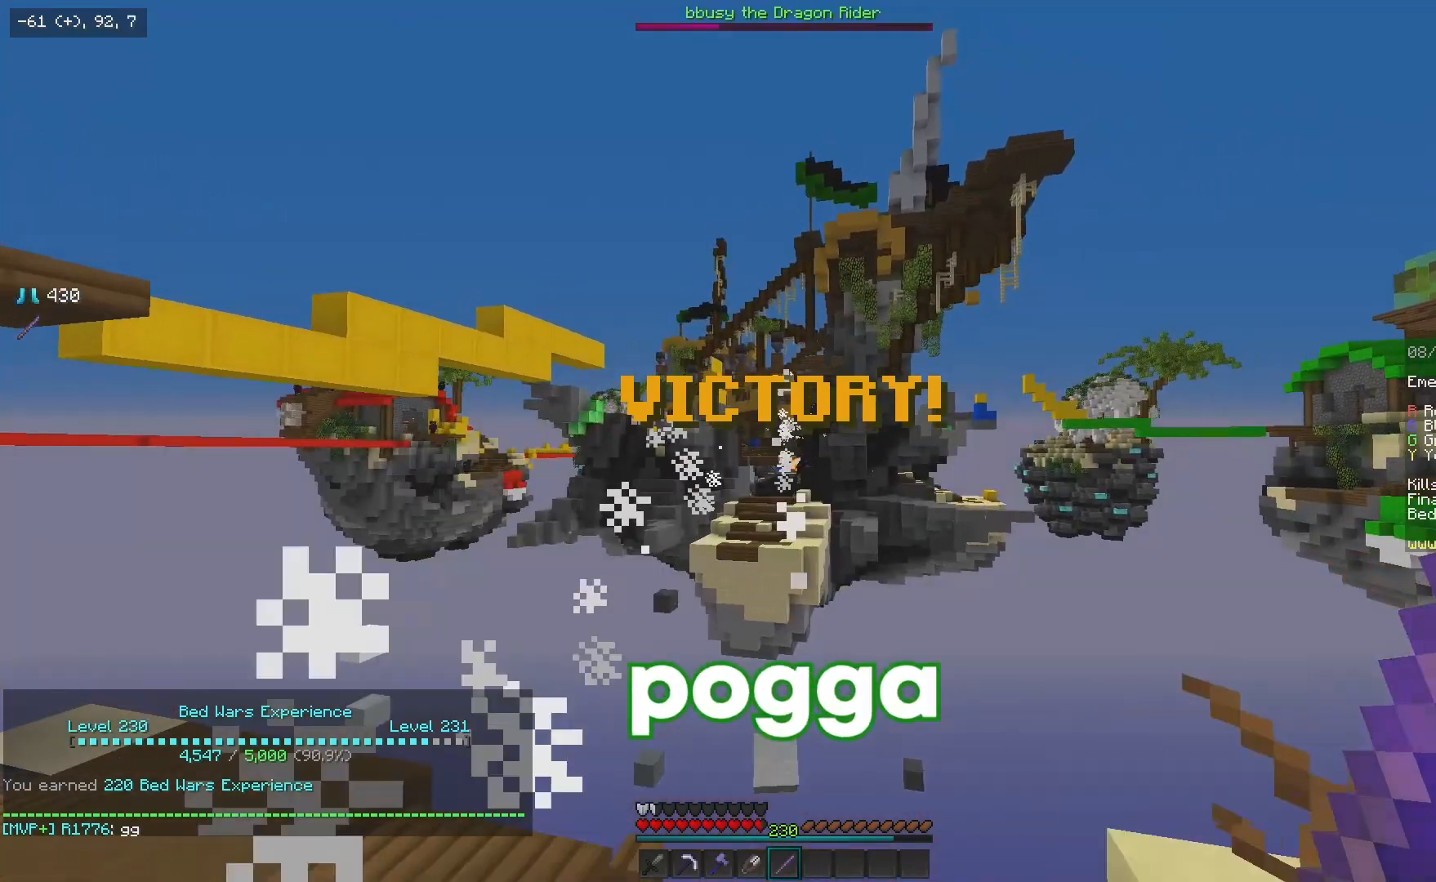
{"keys": ["a"], "mouse": [], "events": [[83, "a", "down"], [133, "d", "up"], [467, "mouse_right", "up"]]}
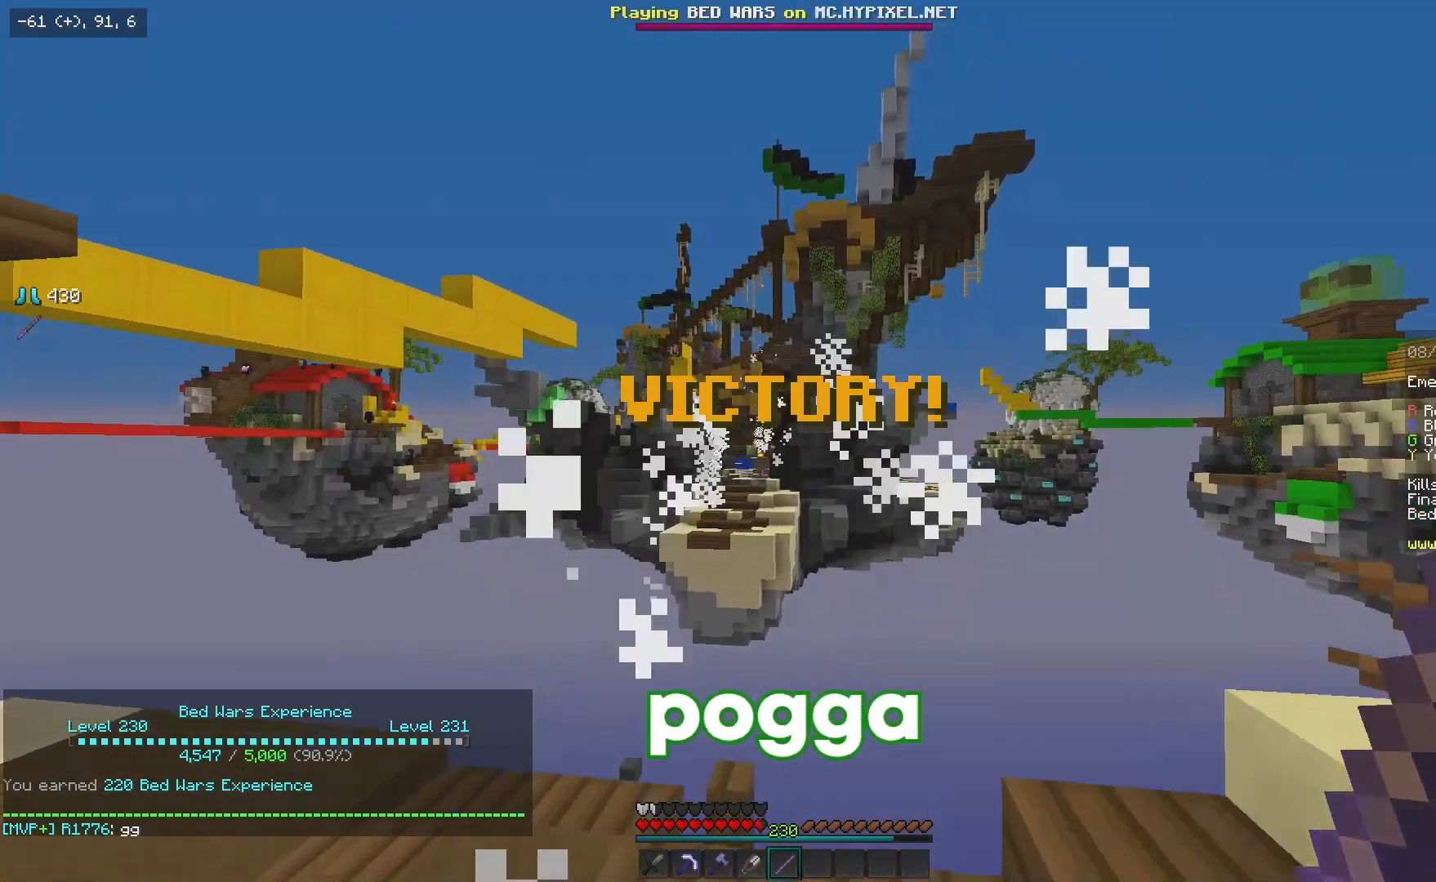
{"keys": ["d"], "mouse": [], "events": [[33, "mouse_right", "down"], [67, "d", "down"], [83, "mouse_right", "up"], [100, "a", "up"], [167, "mouse_right", "down"], [483, "mouse_right", "up"]]}
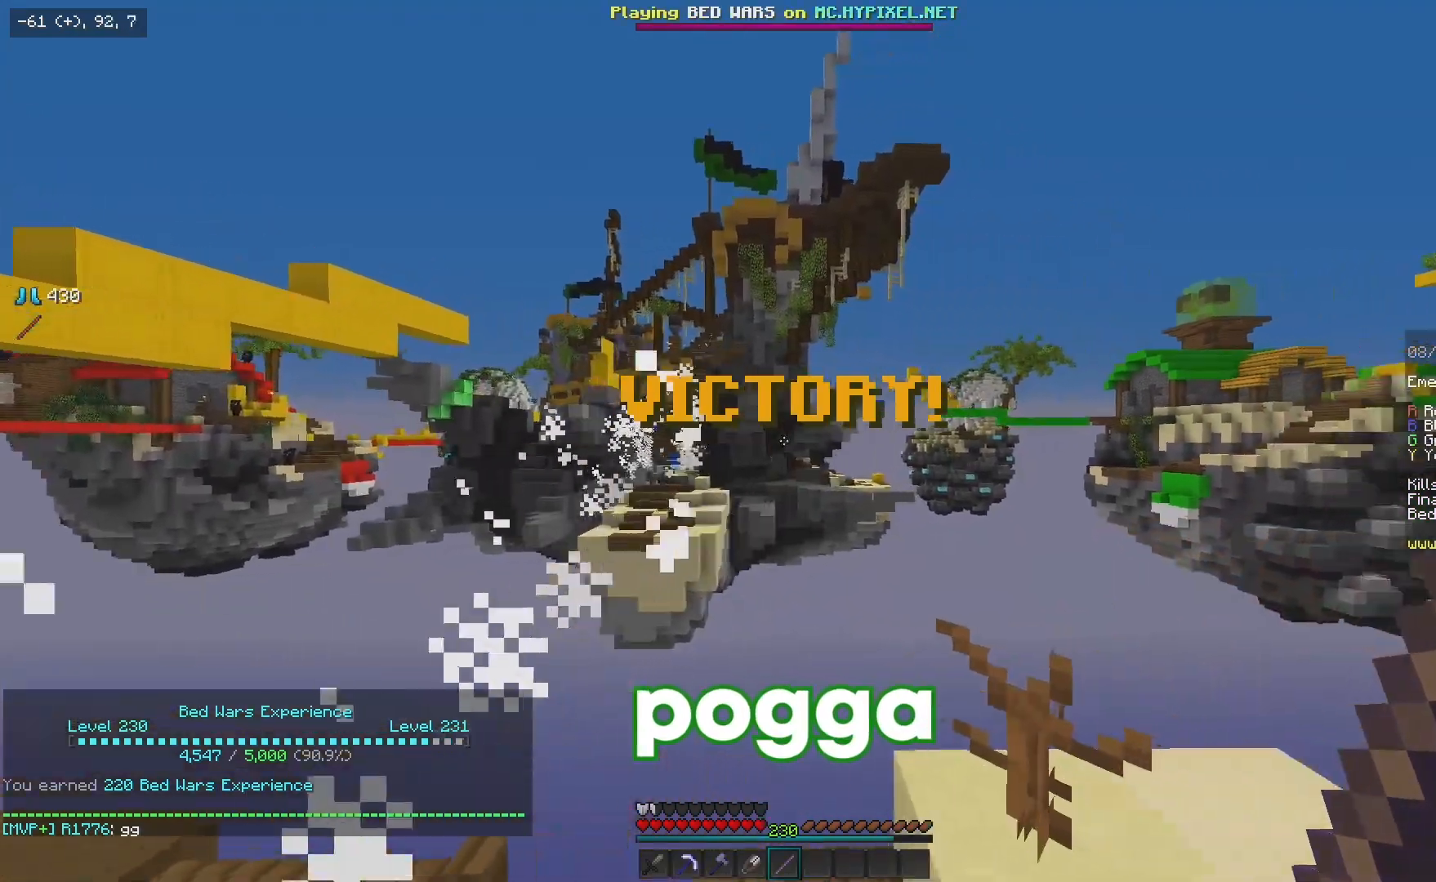
{"keys": ["d"], "mouse": ["right"], "events": [[67, "mouse_right", "down"], [283, "mouse_right", "up"], [317, "mouse_right", "down"], [433, "mouse_right", "up"], [483, "mouse_right", "down"]]}
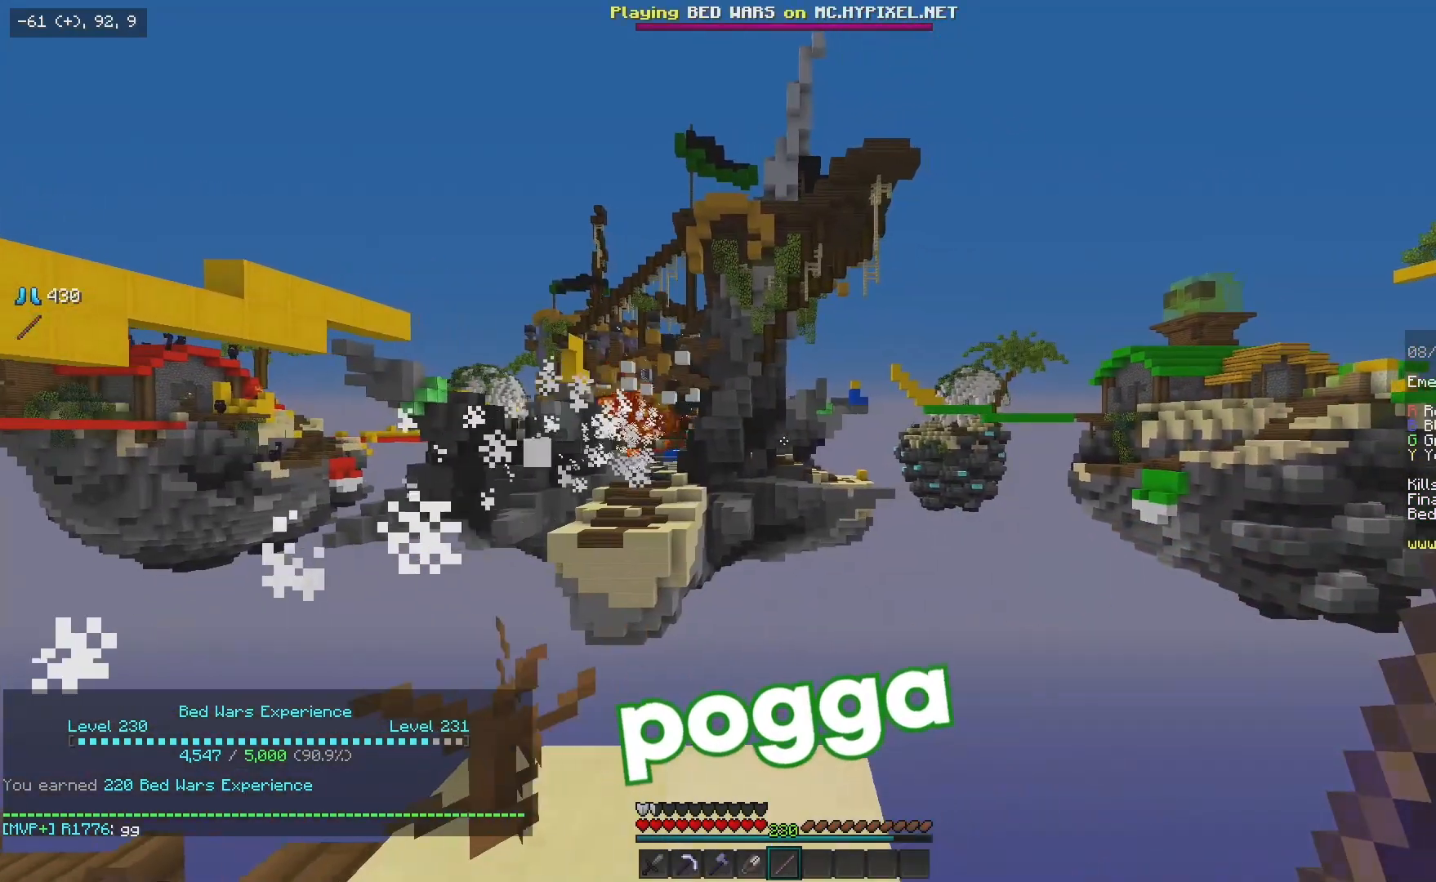
{"keys": ["a"], "mouse": ["right"], "events": [[17, "a", "down"], [83, "d", "up"], [100, "mouse_right", "up"], [183, "mouse_right", "down"], [250, "mouse_right", "up"], [333, "mouse_right", "down"], [417, "mouse_right", "up"], [483, "mouse_right", "down"]]}
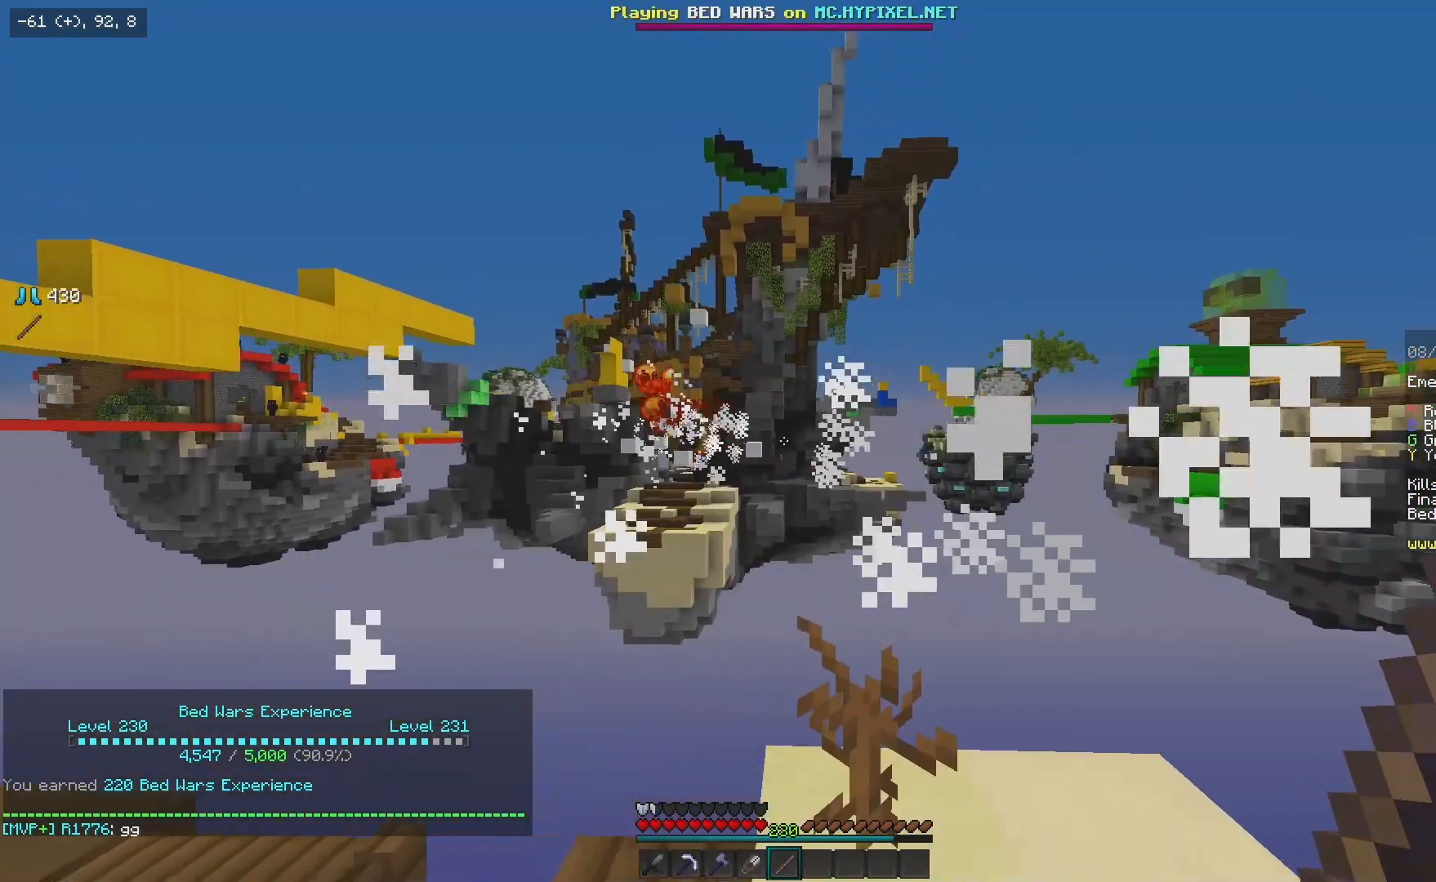
{"keys": [], "mouse": ["right"], "events": [[50, "a", "up"], [50, "mouse_right", "up"], [267, "mouse_right", "down"], [333, "mouse_right", "up"], [467, "mouse_right", "down"]]}
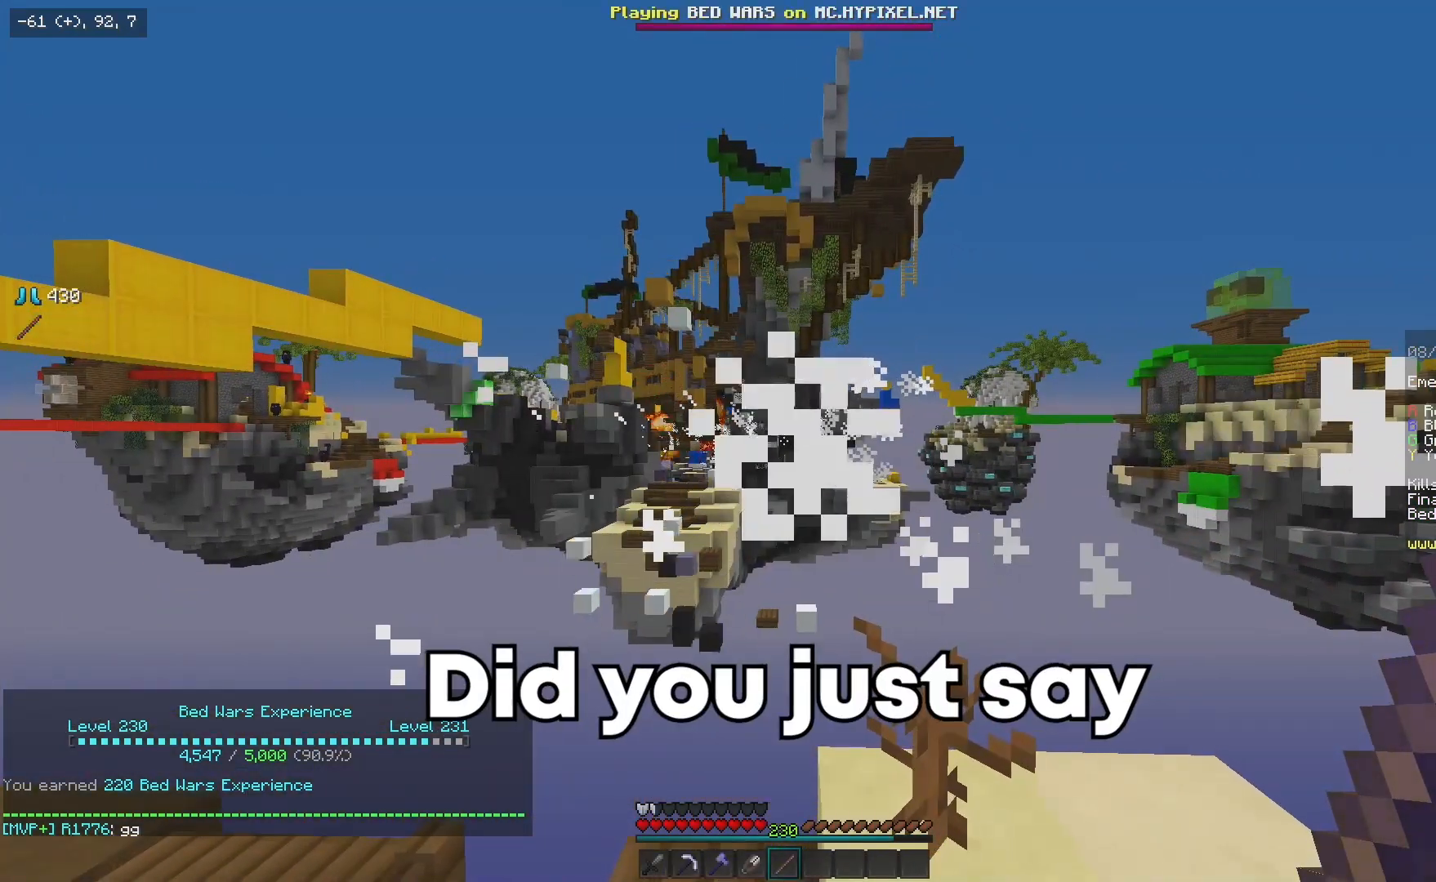
{"keys": [], "mouse": [], "events": [[67, "mouse_right", "up"]]}
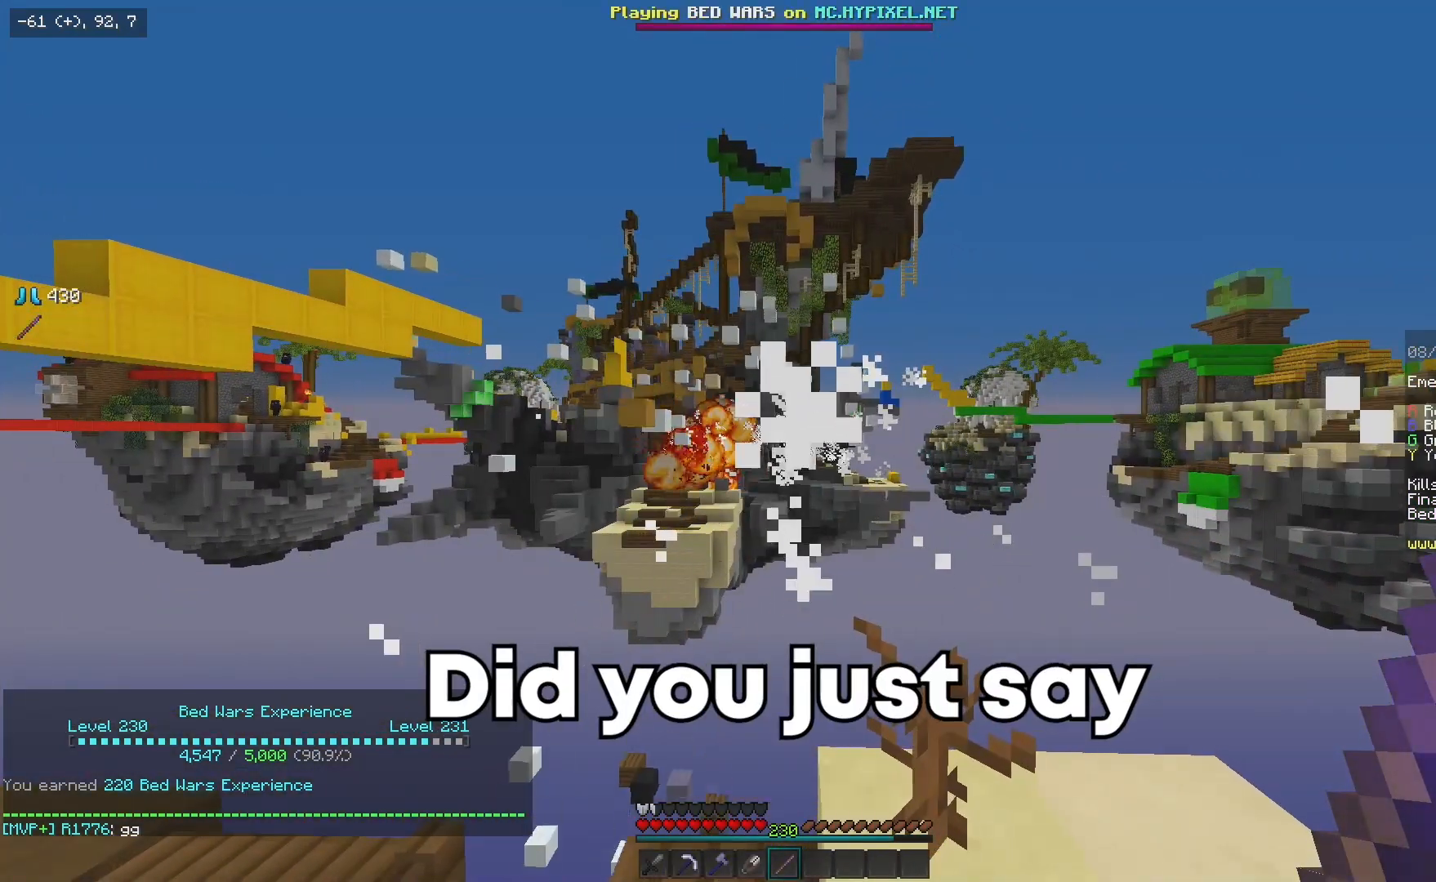
{"keys": [], "mouse": [], "events": []}
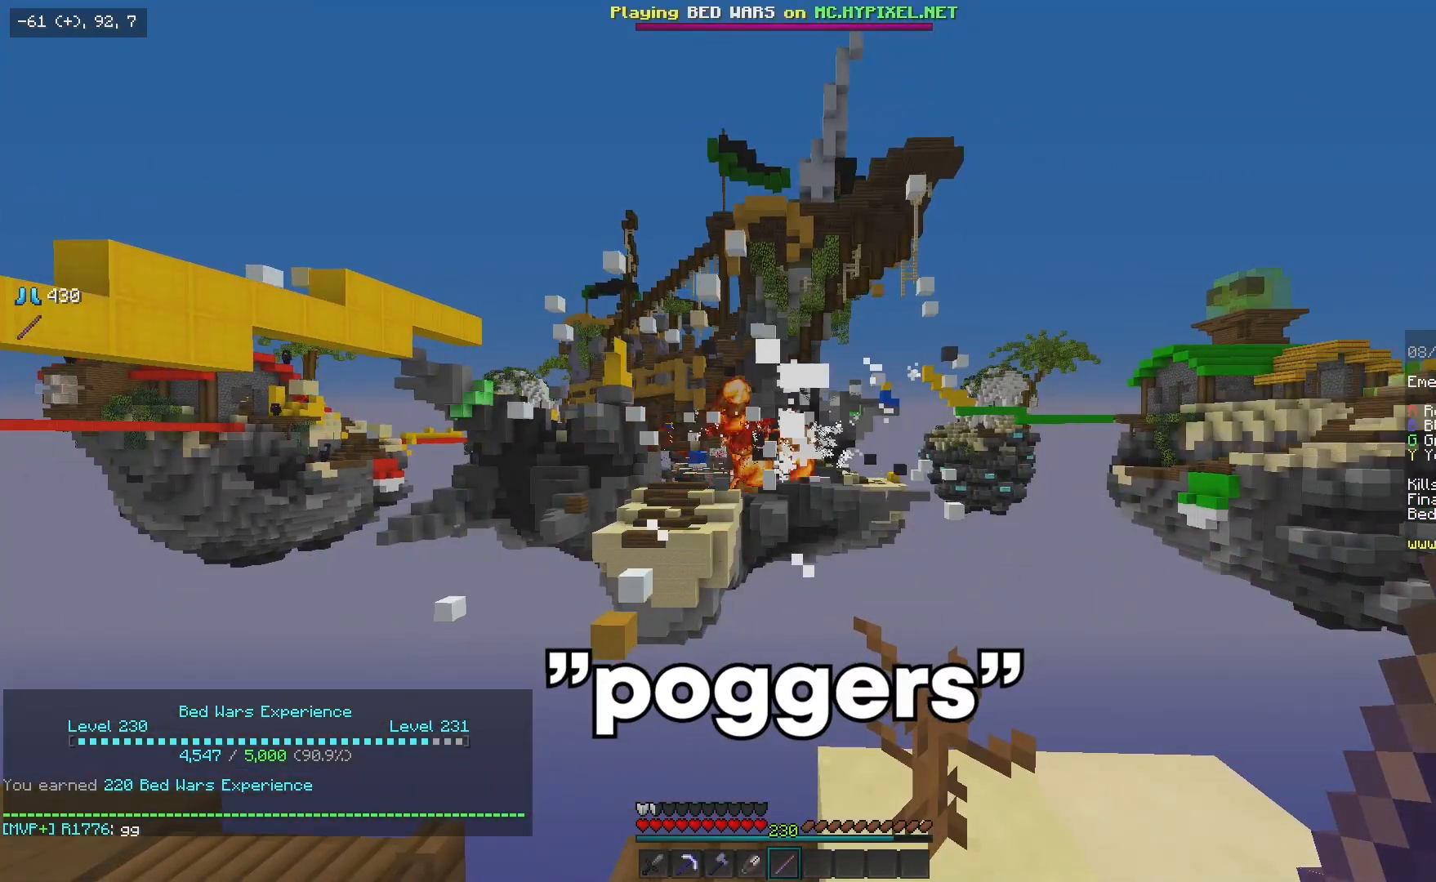
{"keys": [], "mouse": [], "events": []}
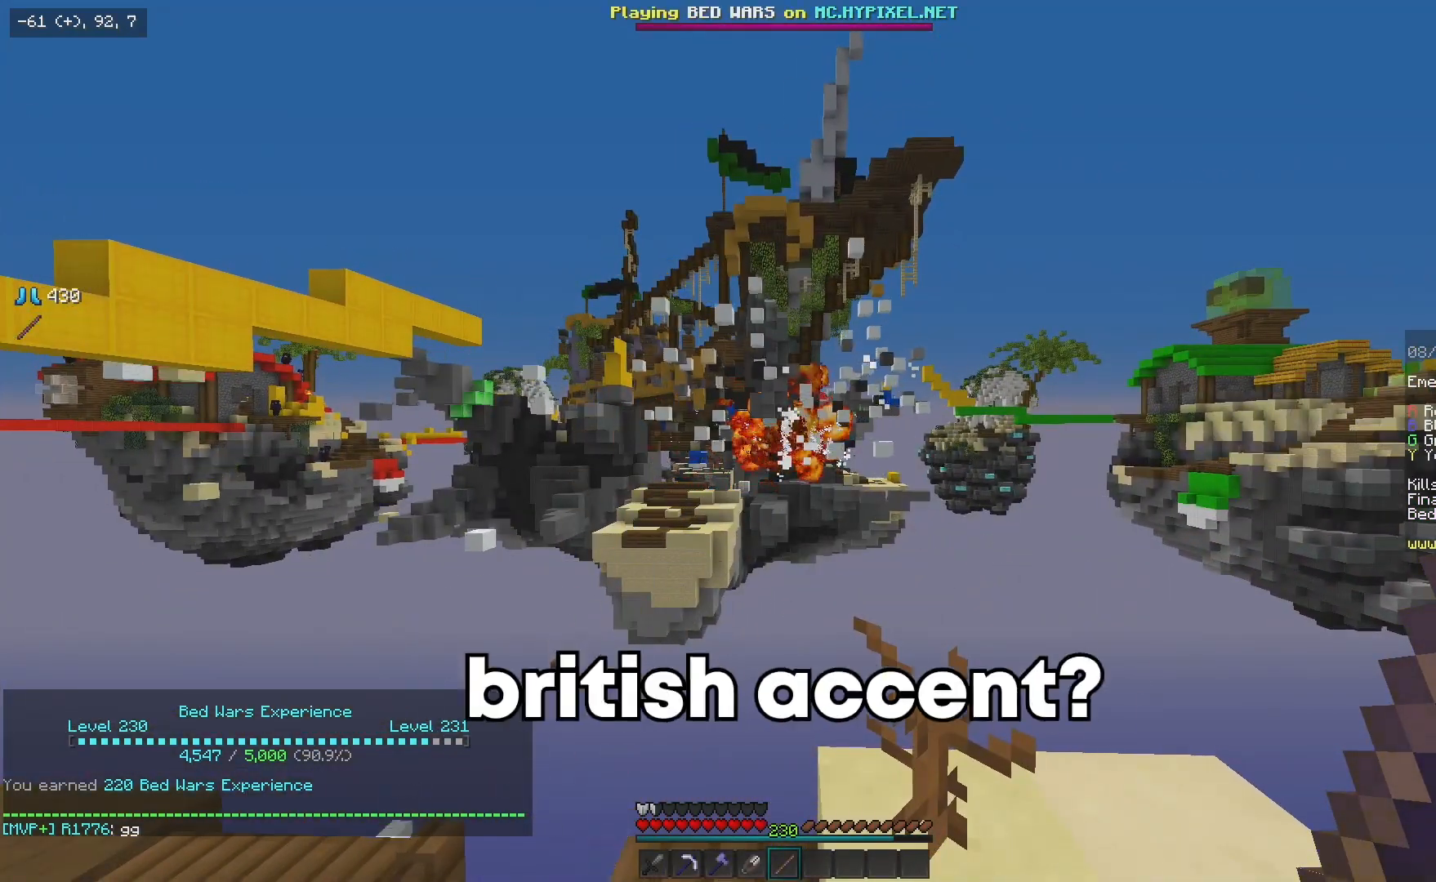
{"keys": [], "mouse": [], "events": []}
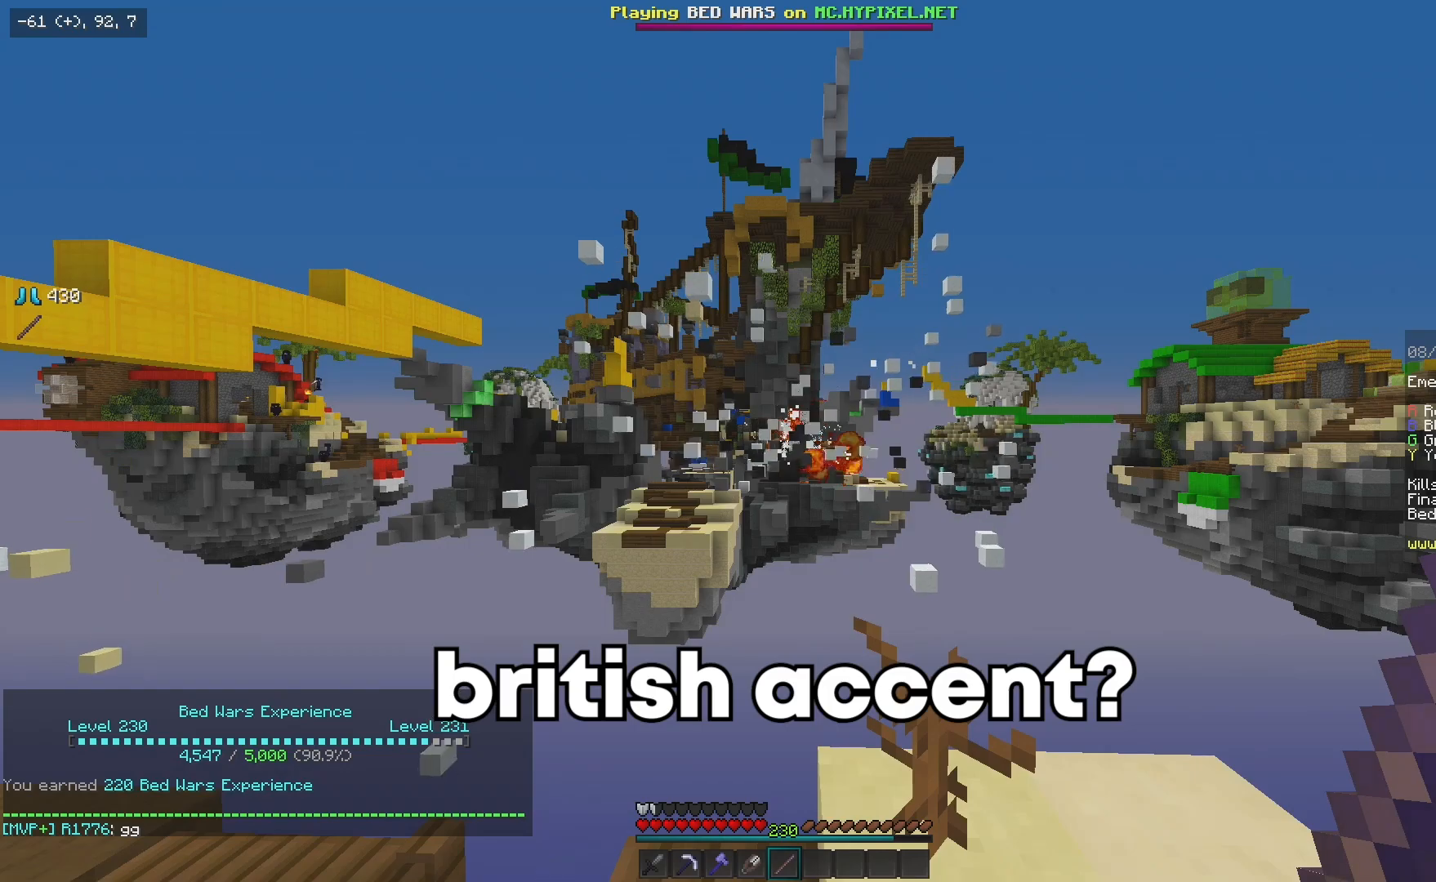
{"keys": [], "mouse": [], "events": []}
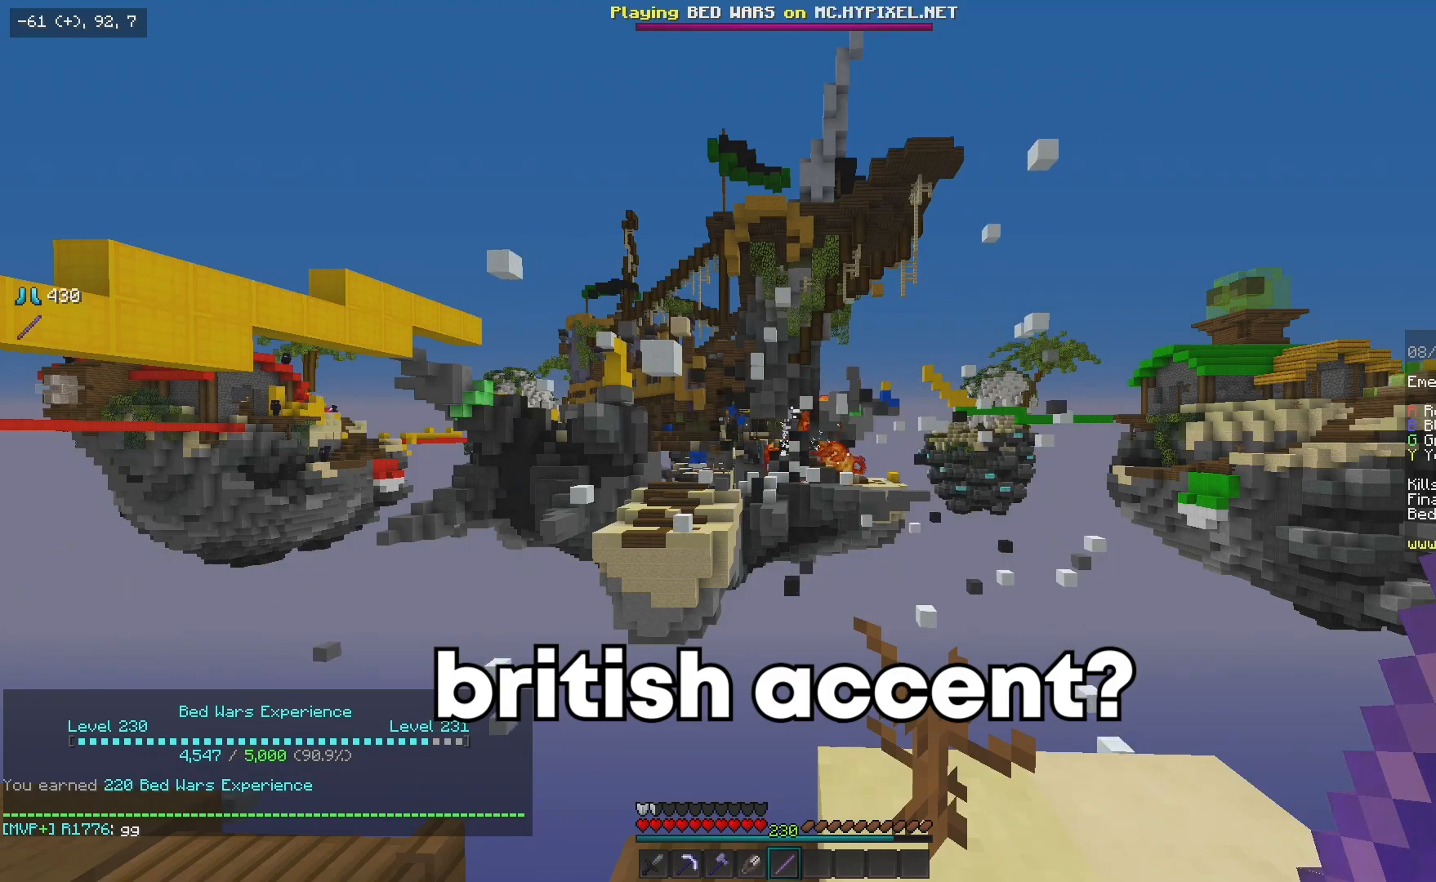
{"keys": [], "mouse": [], "events": []}
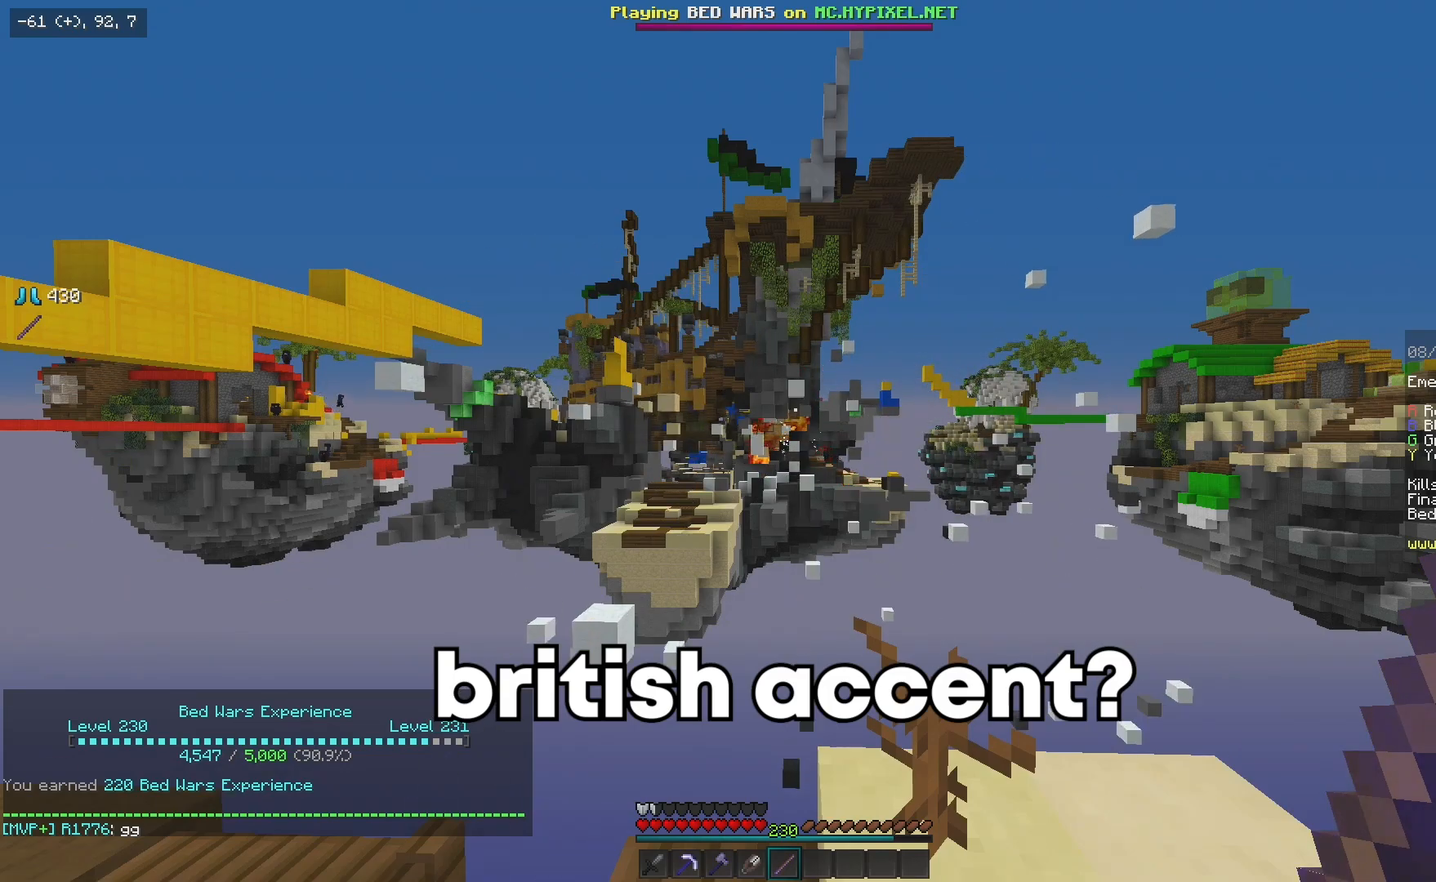
{"keys": [], "mouse": [], "events": []}
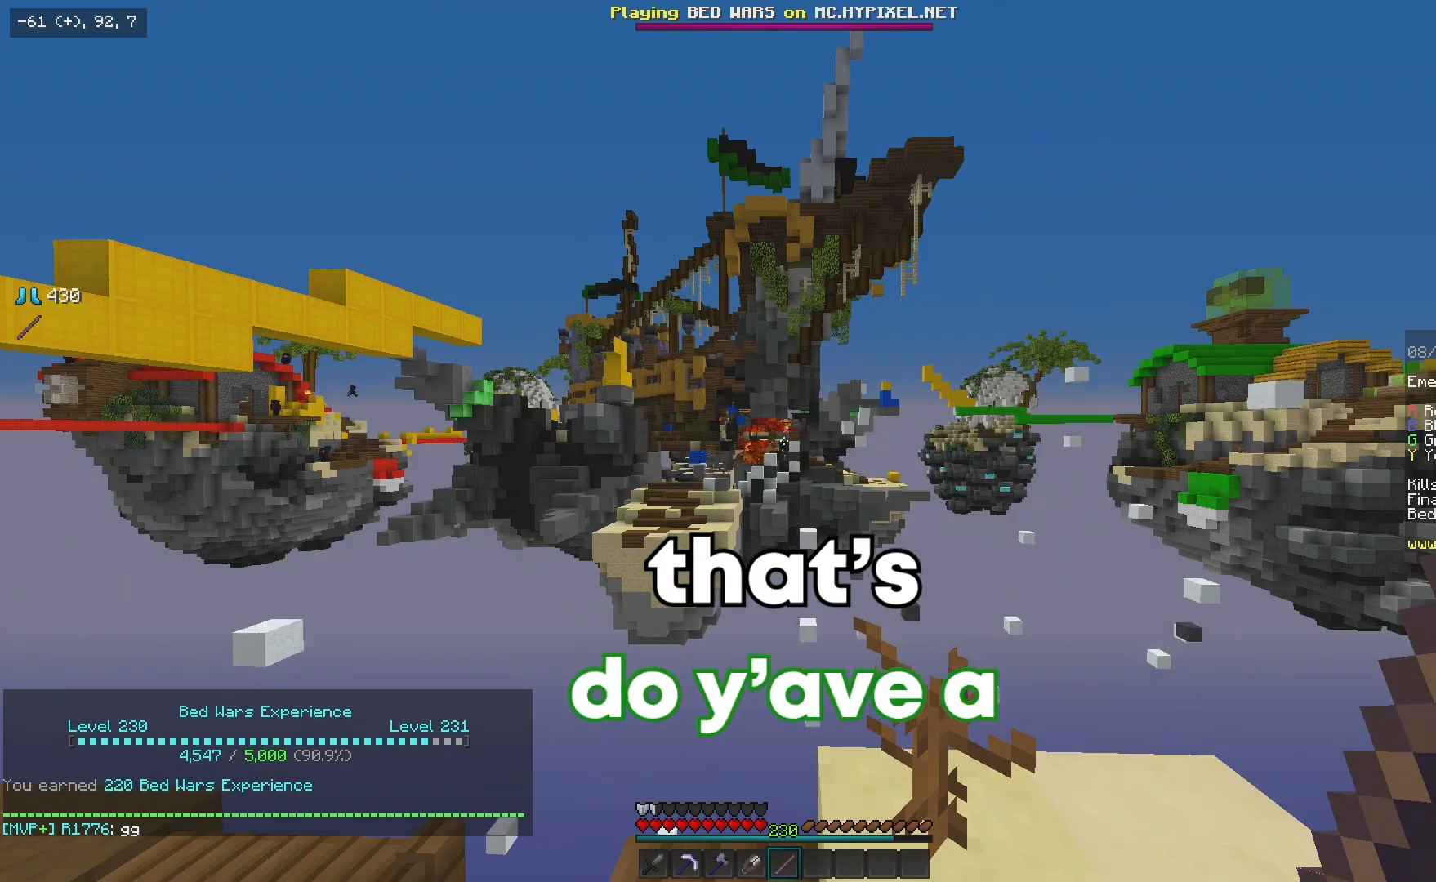
{"keys": [], "mouse": [], "events": []}
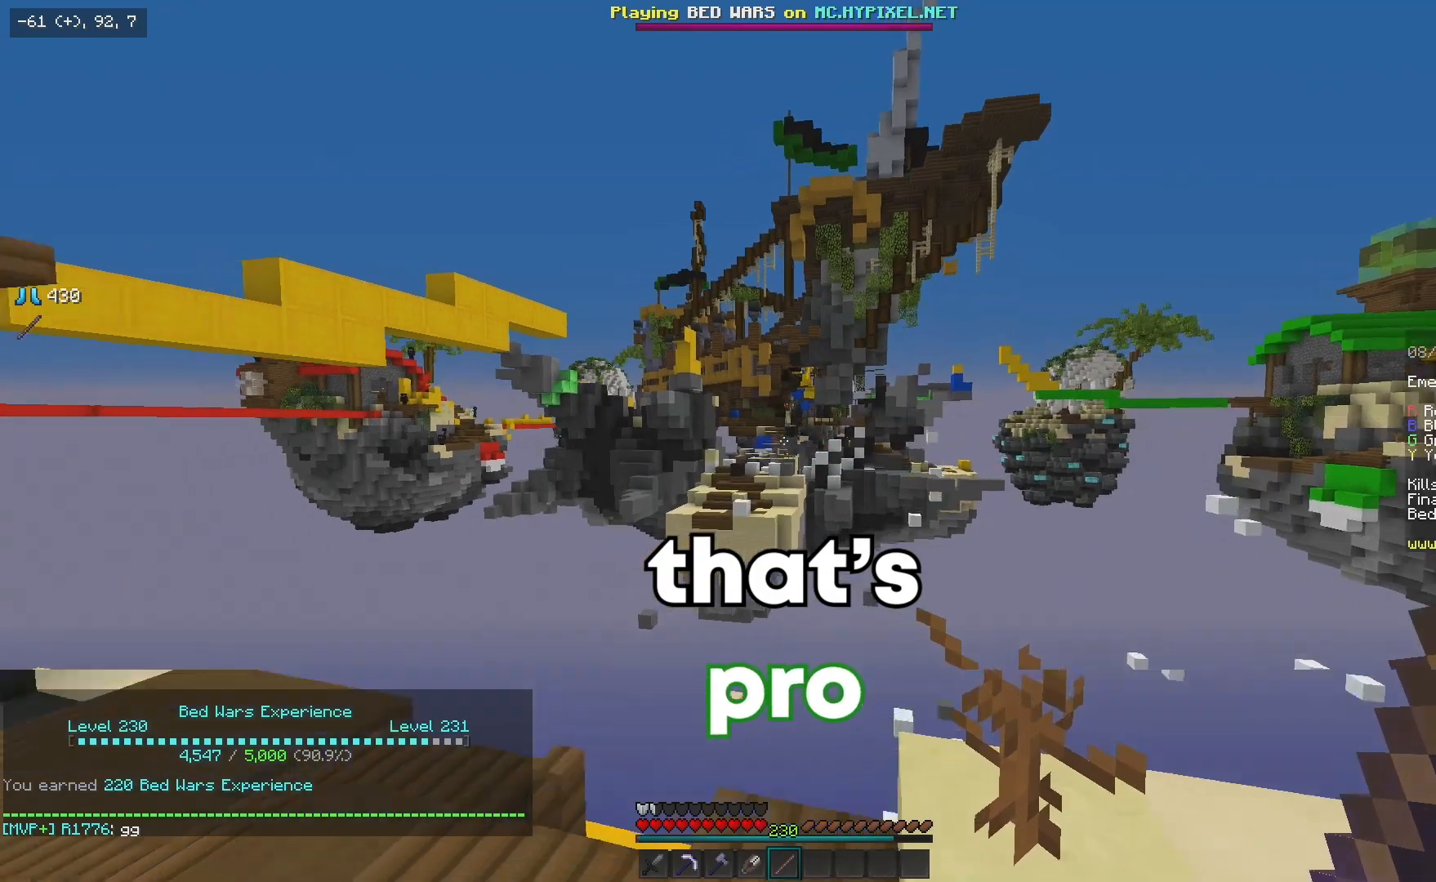
{"keys": [], "mouse": [], "events": []}
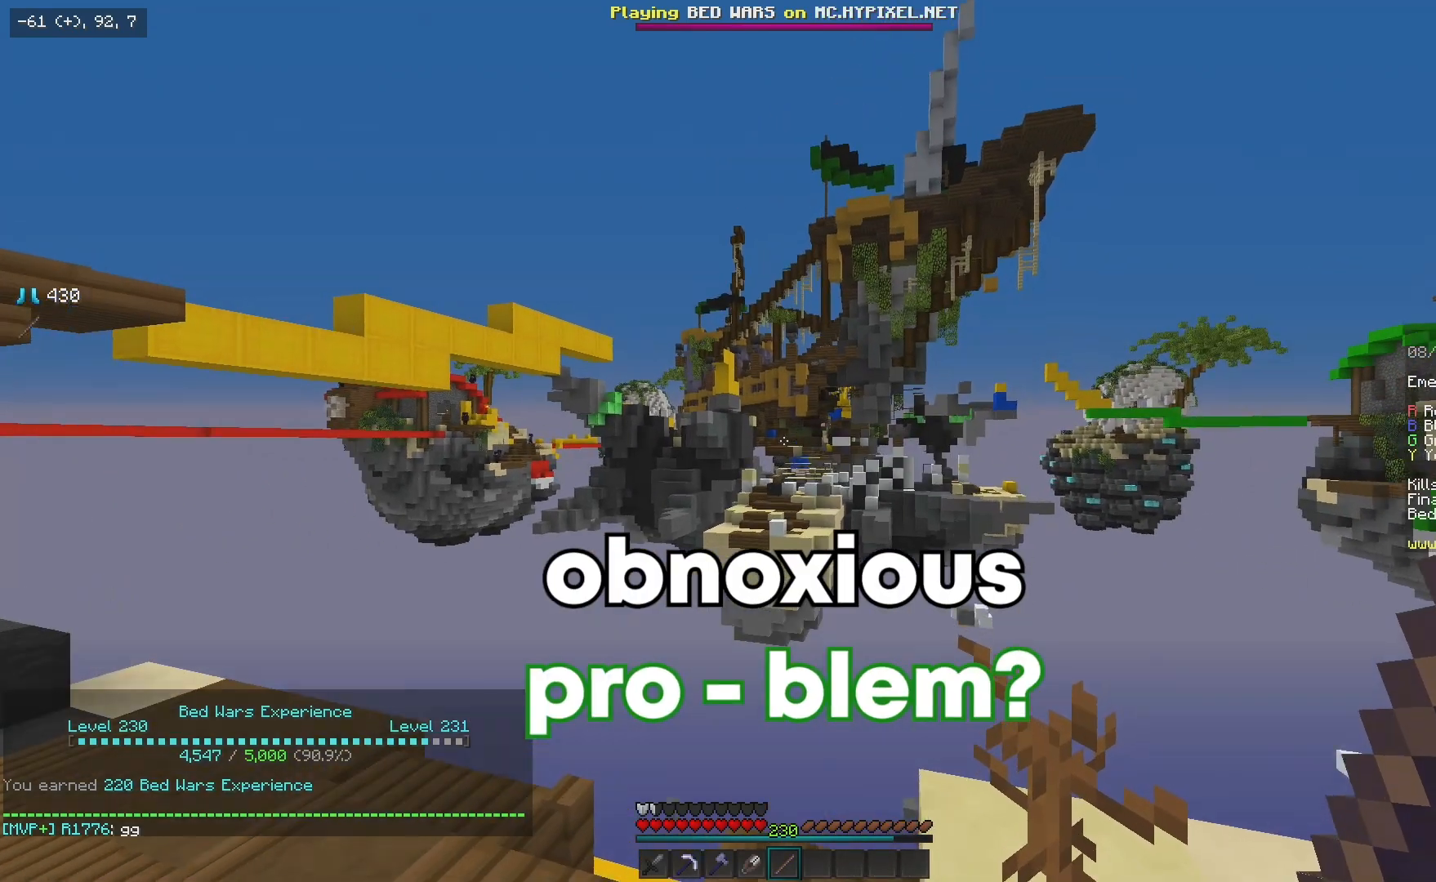
{"keys": [], "mouse": ["right"], "events": [[117, "mouse_right", "down"]]}
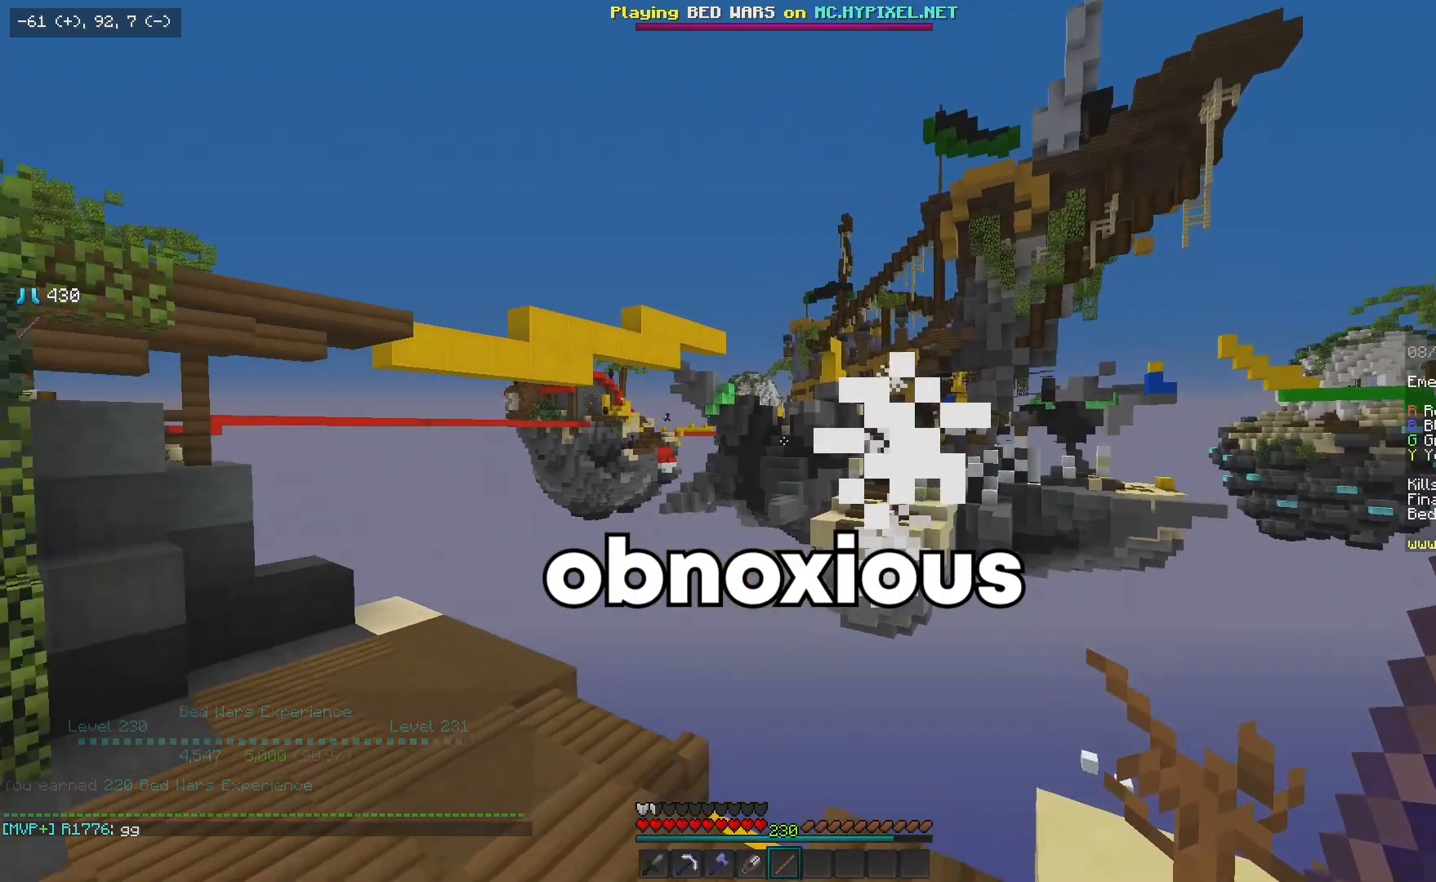
{"keys": ["w"], "mouse": [], "events": [[67, "w", "down"], [100, "mouse_right", "up"], [117, "a", "down"], [350, "a", "up"]]}
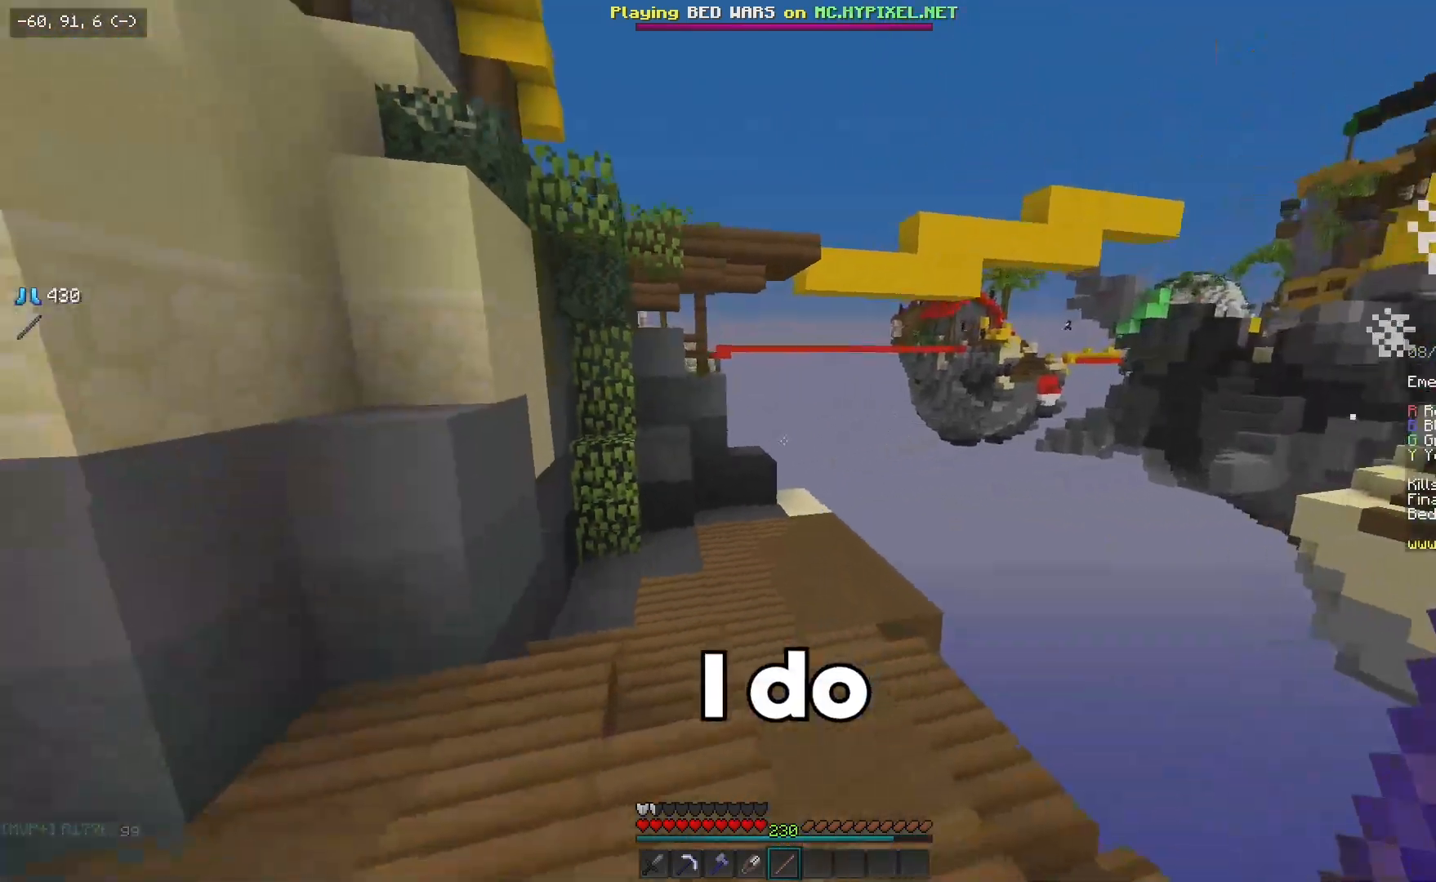
{"keys": ["w"], "mouse": [], "events": []}
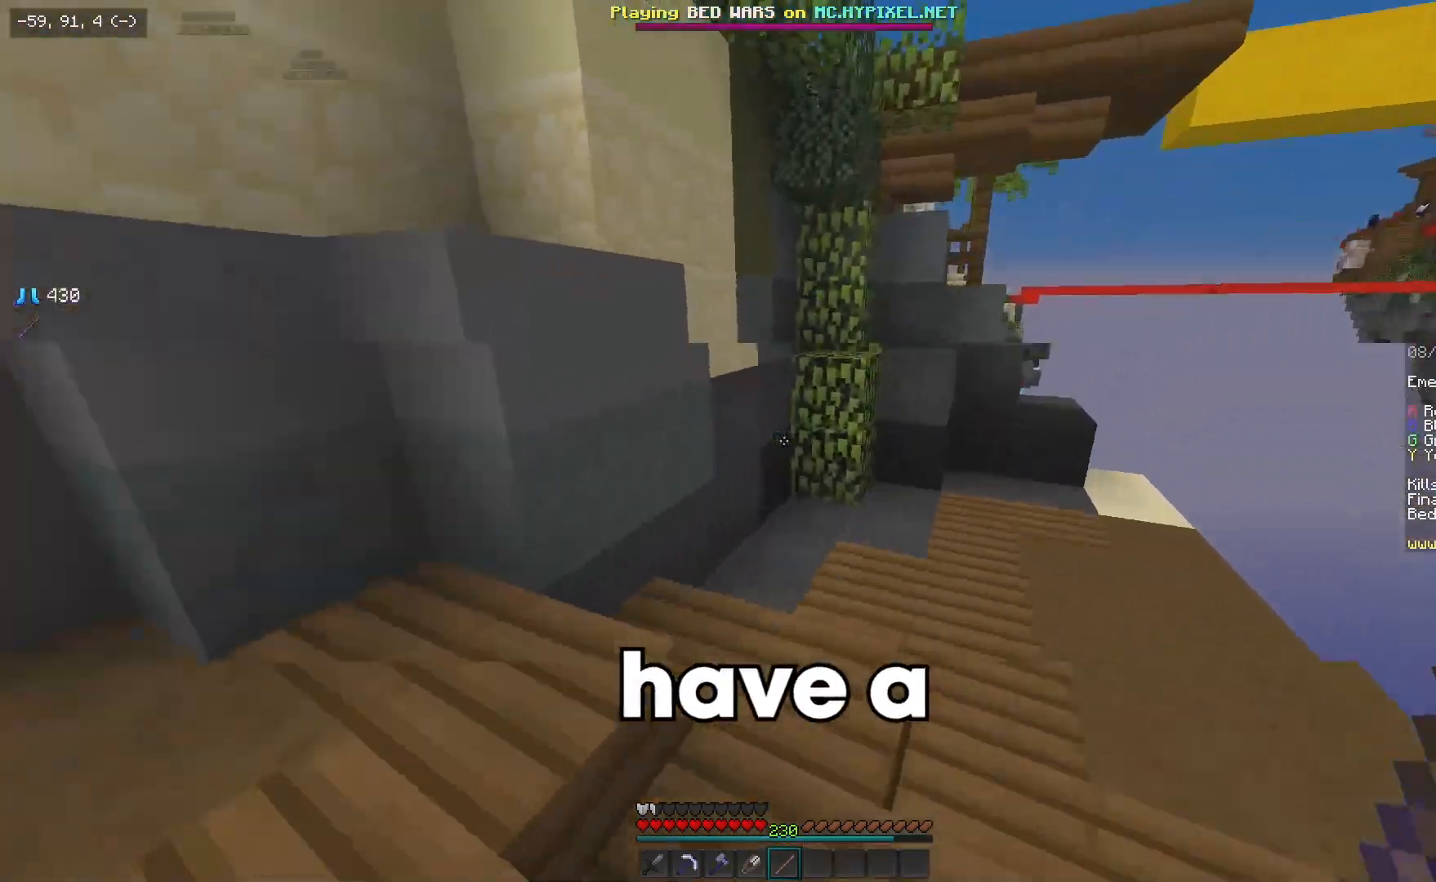
{"keys": [], "mouse": [], "events": [[17, "a", "down"], [433, "a", "up"], [433, "w", "up"]]}
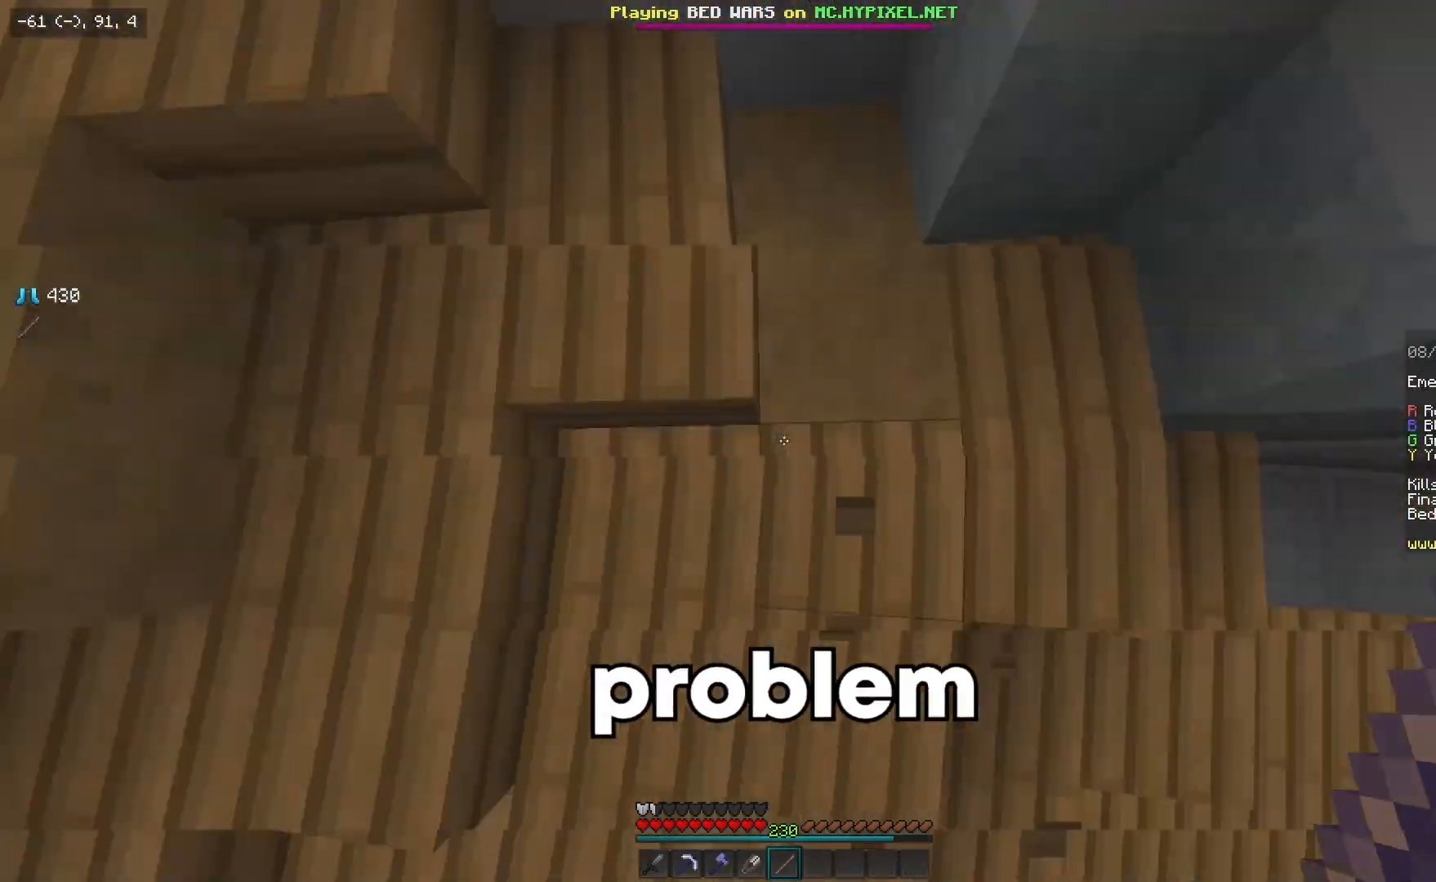
{"keys": ["d"], "mouse": [], "events": [[17, "s", "down"], [67, "mouse_right", "down"], [133, "mouse_right", "up"], [333, "d", "down"], [483, "s", "up"]]}
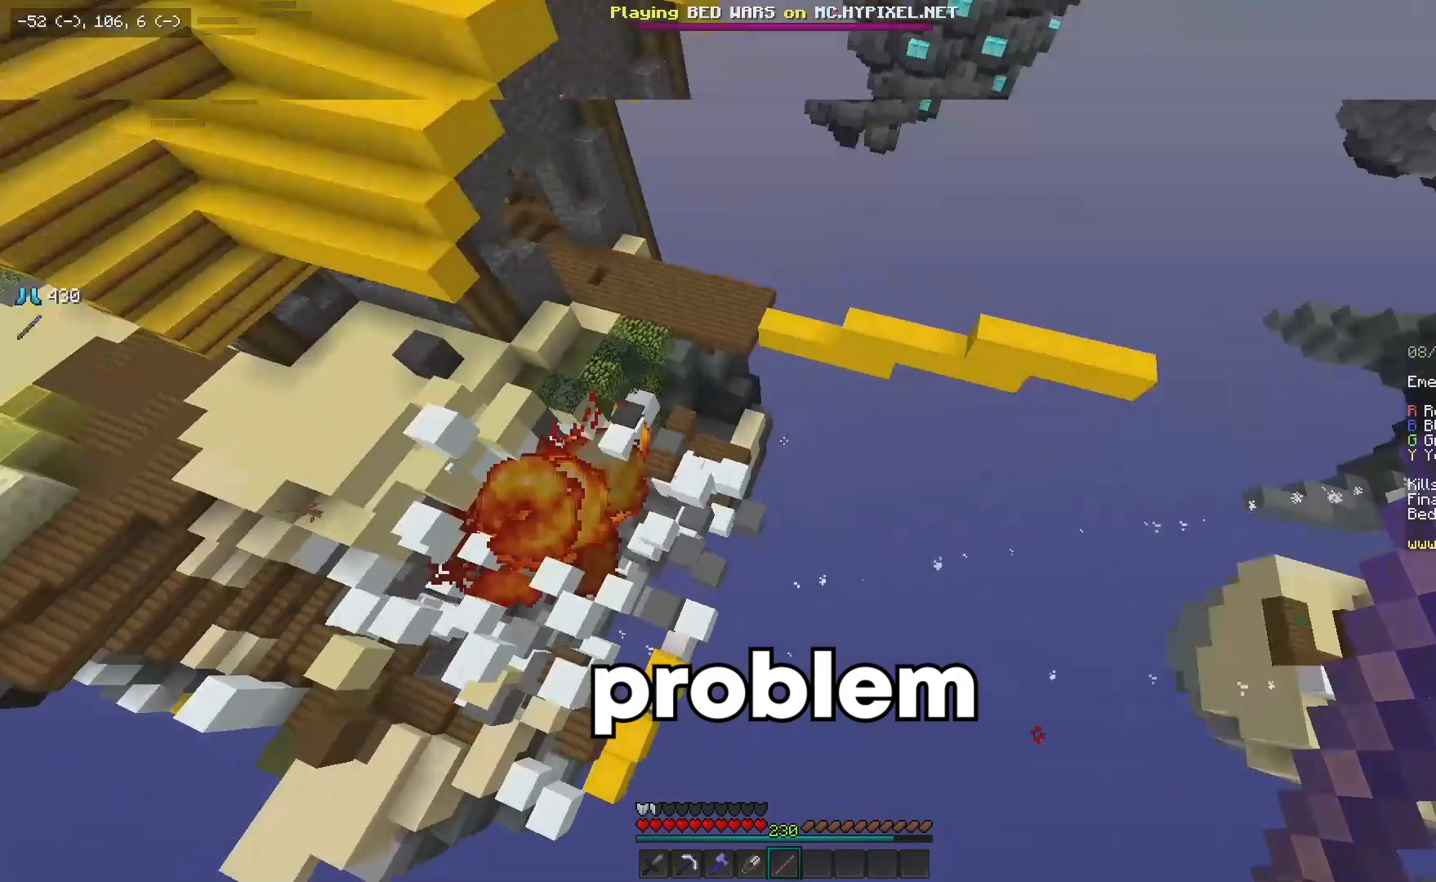
{"keys": ["d", "w"], "mouse": []}
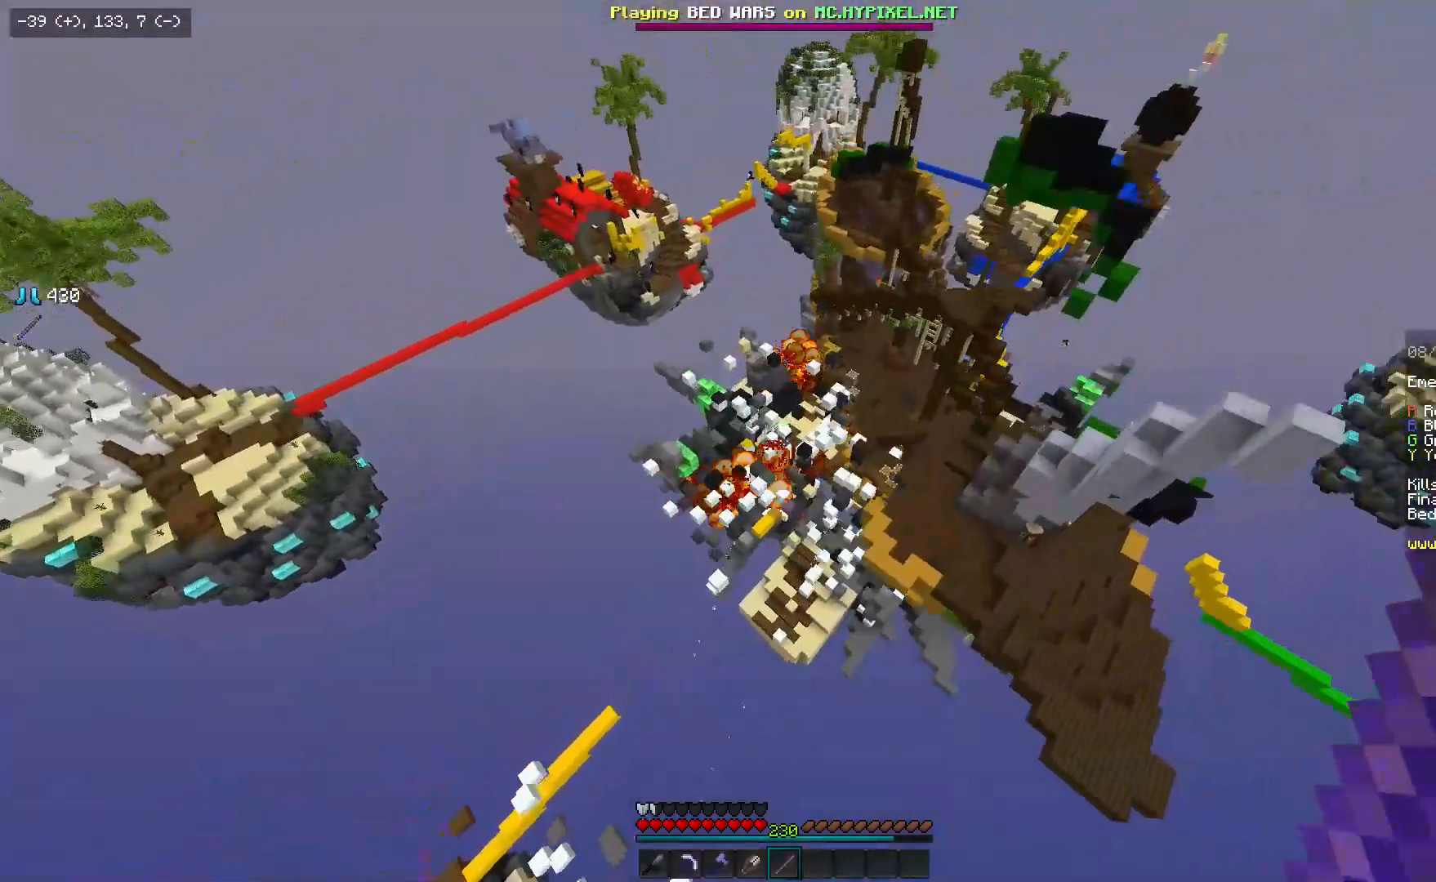
{"keys": ["d", "w"], "mouse": [], "events": []}
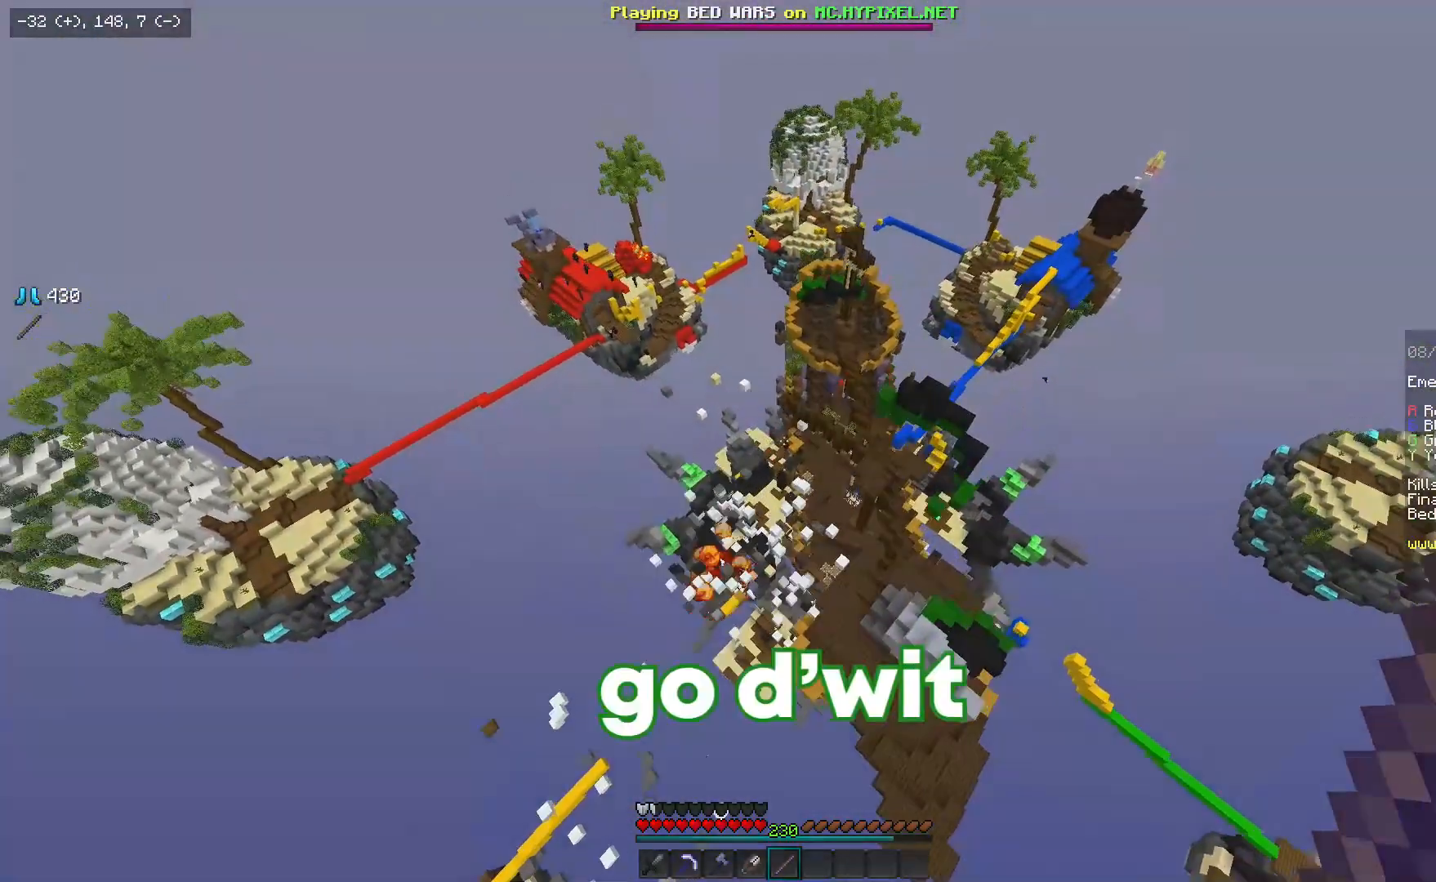
{"keys": ["d", "w"], "mouse": [], "events": []}